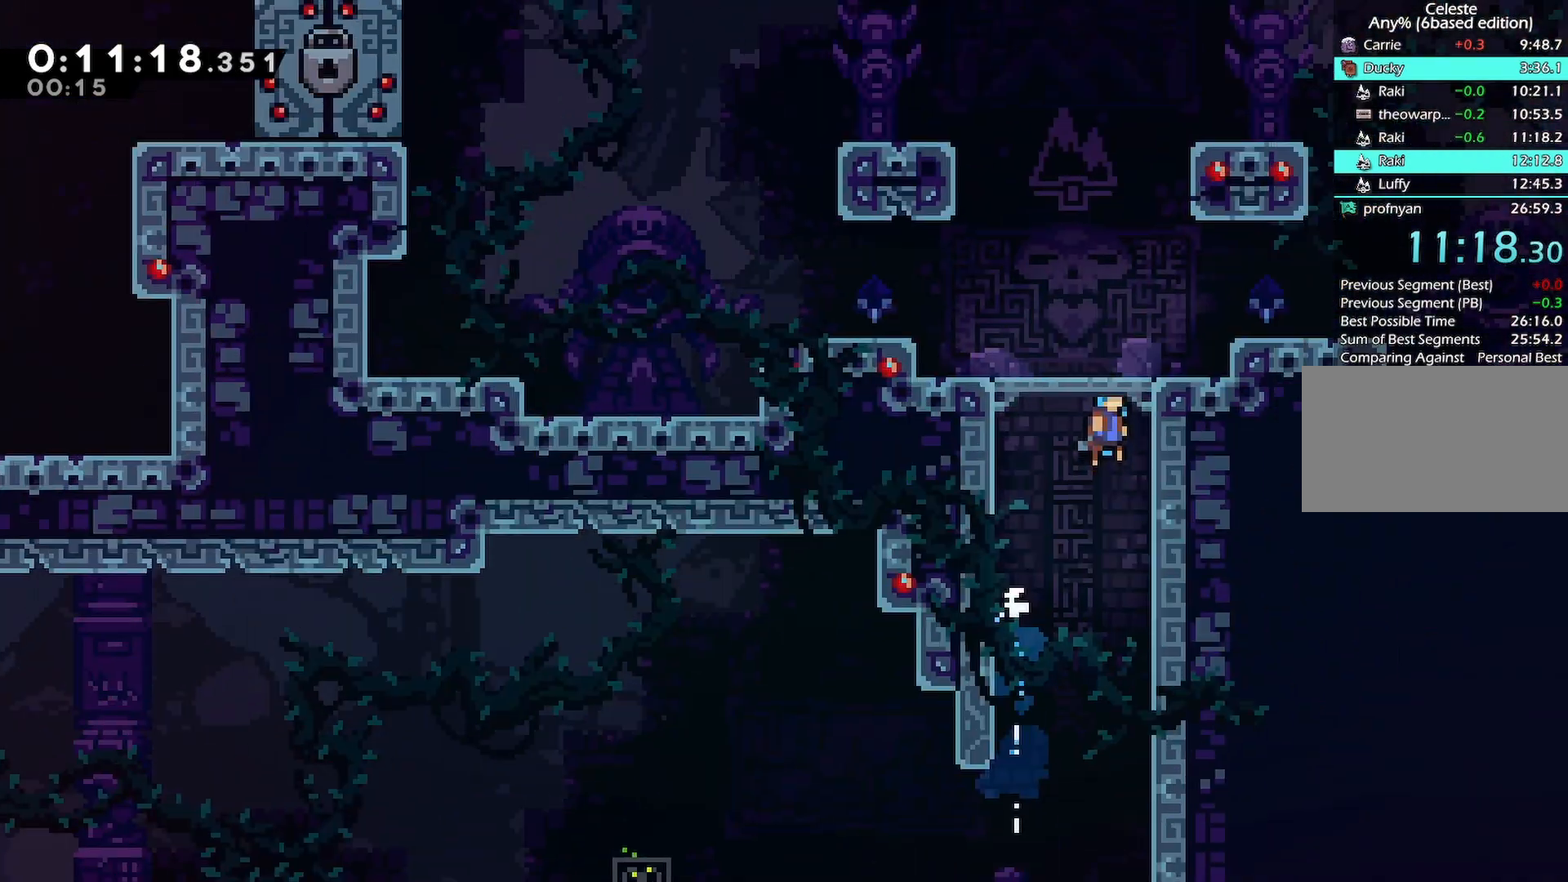
Gameplay with keyboard; each line is a JSON object with the keys held at the frame after it. "events" lists presses ("down") and releases ("up") of "back", "dash", "demo", "down", "grab", "jump", "jump2", "jump3", "left", "menu", "right" and "up" between this image and that frame as [ms after this image, input, new state], when the widget could be followed in between. No other keys are recorded. Mouse input is not recorded. Key names are as the overlay labels them; some are game actions (e.g. jump) rather than physical keys.
{"keys": ["right"], "events": []}
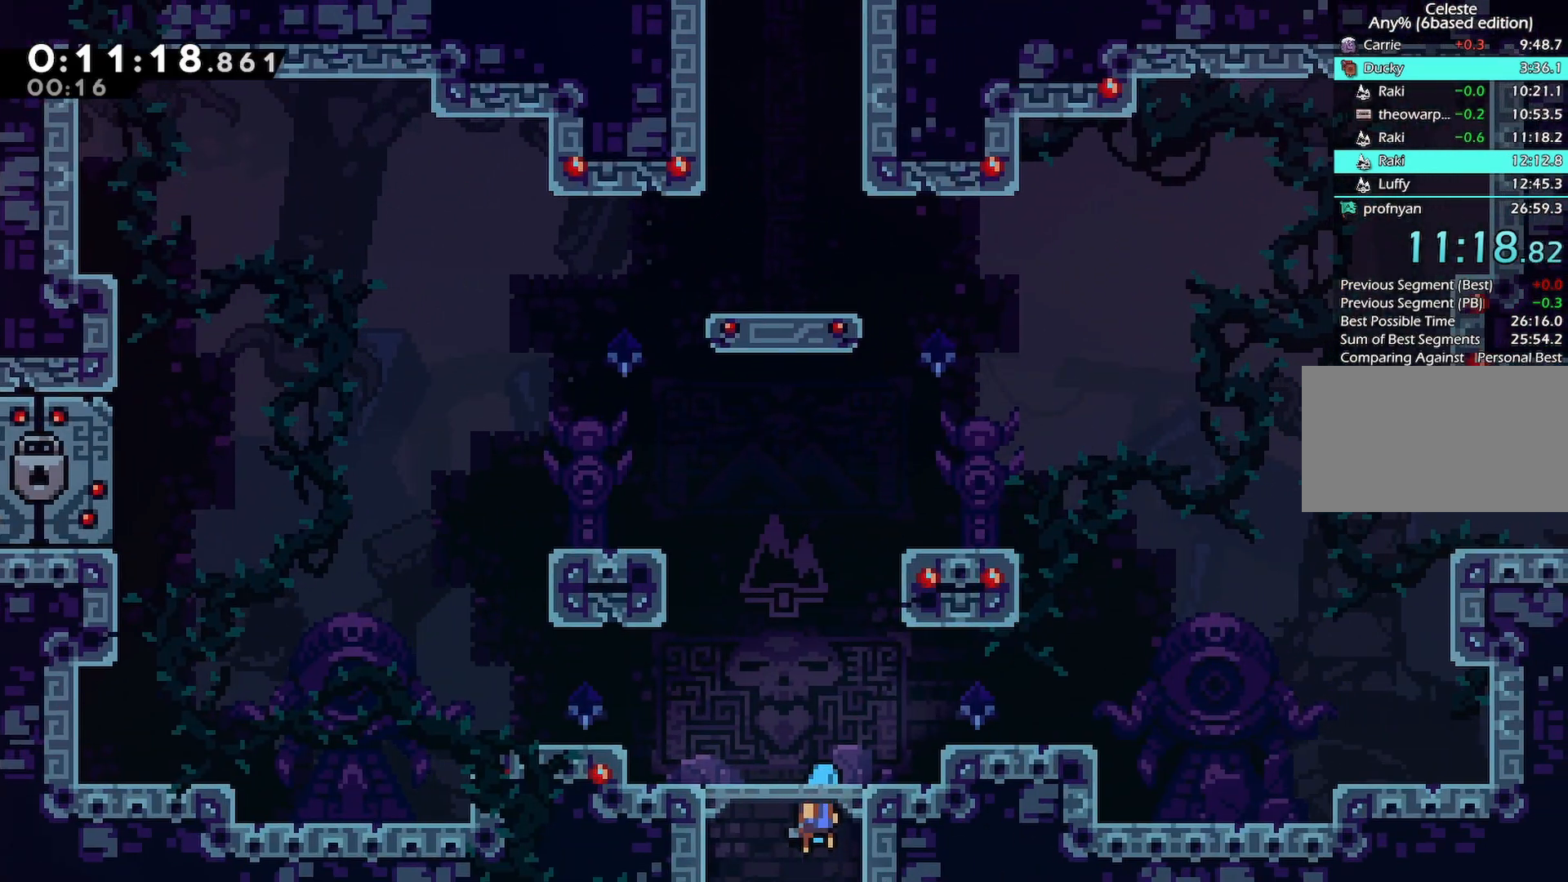
{"keys": ["dash", "grab", "jump", "right", "up"], "events": [[167, "demo", "down"], [350, "demo", "up"], [350, "grab", "down"], [350, "up", "down"], [400, "jump", "down"], [500, "dash", "down"]]}
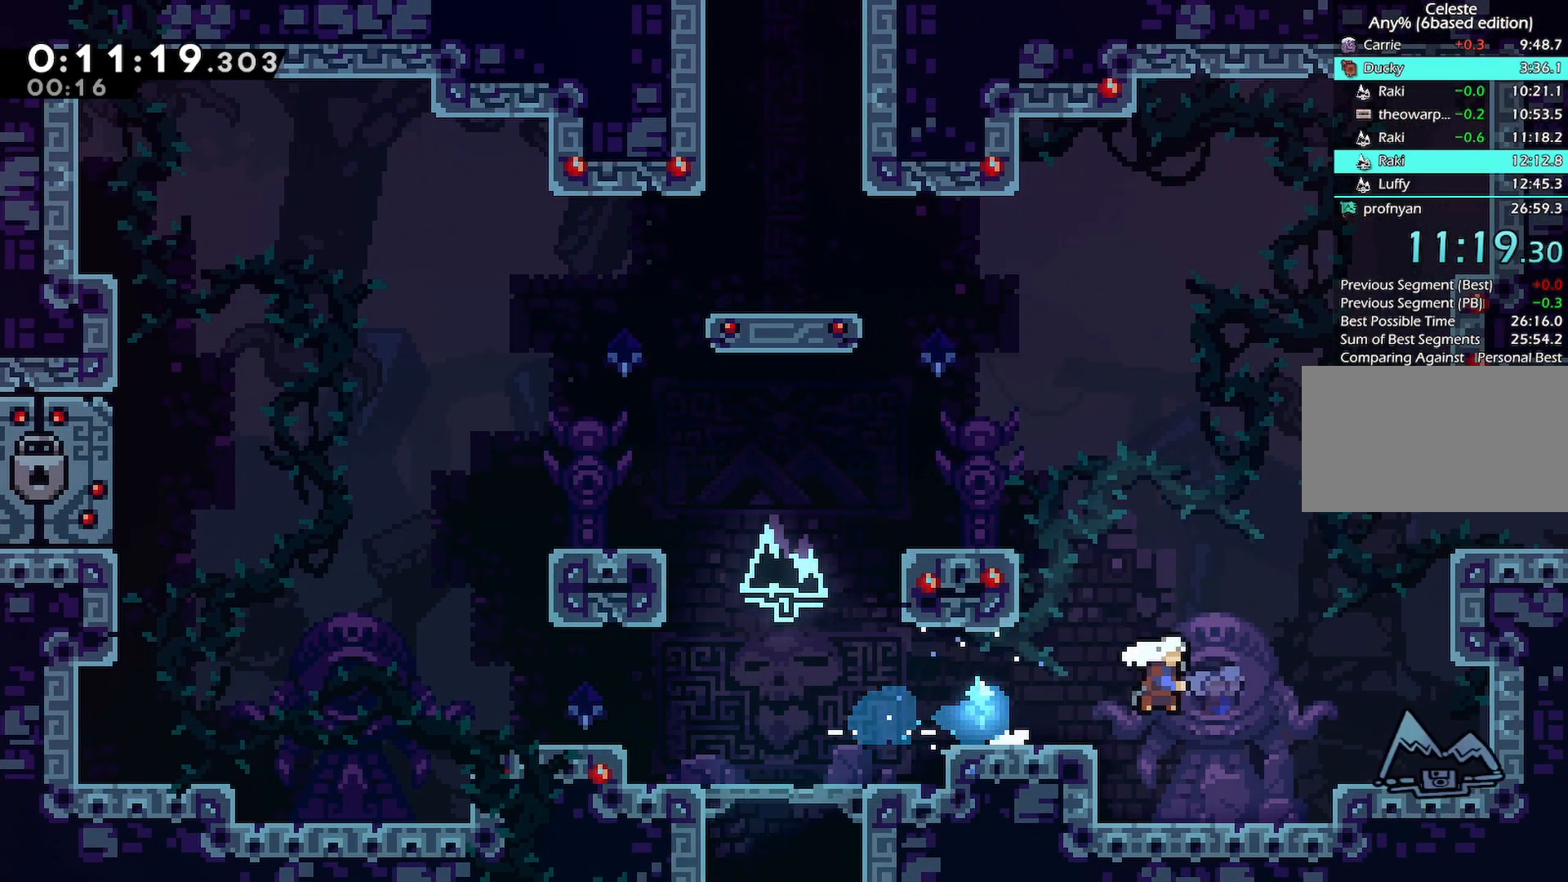
{"keys": ["right"]}
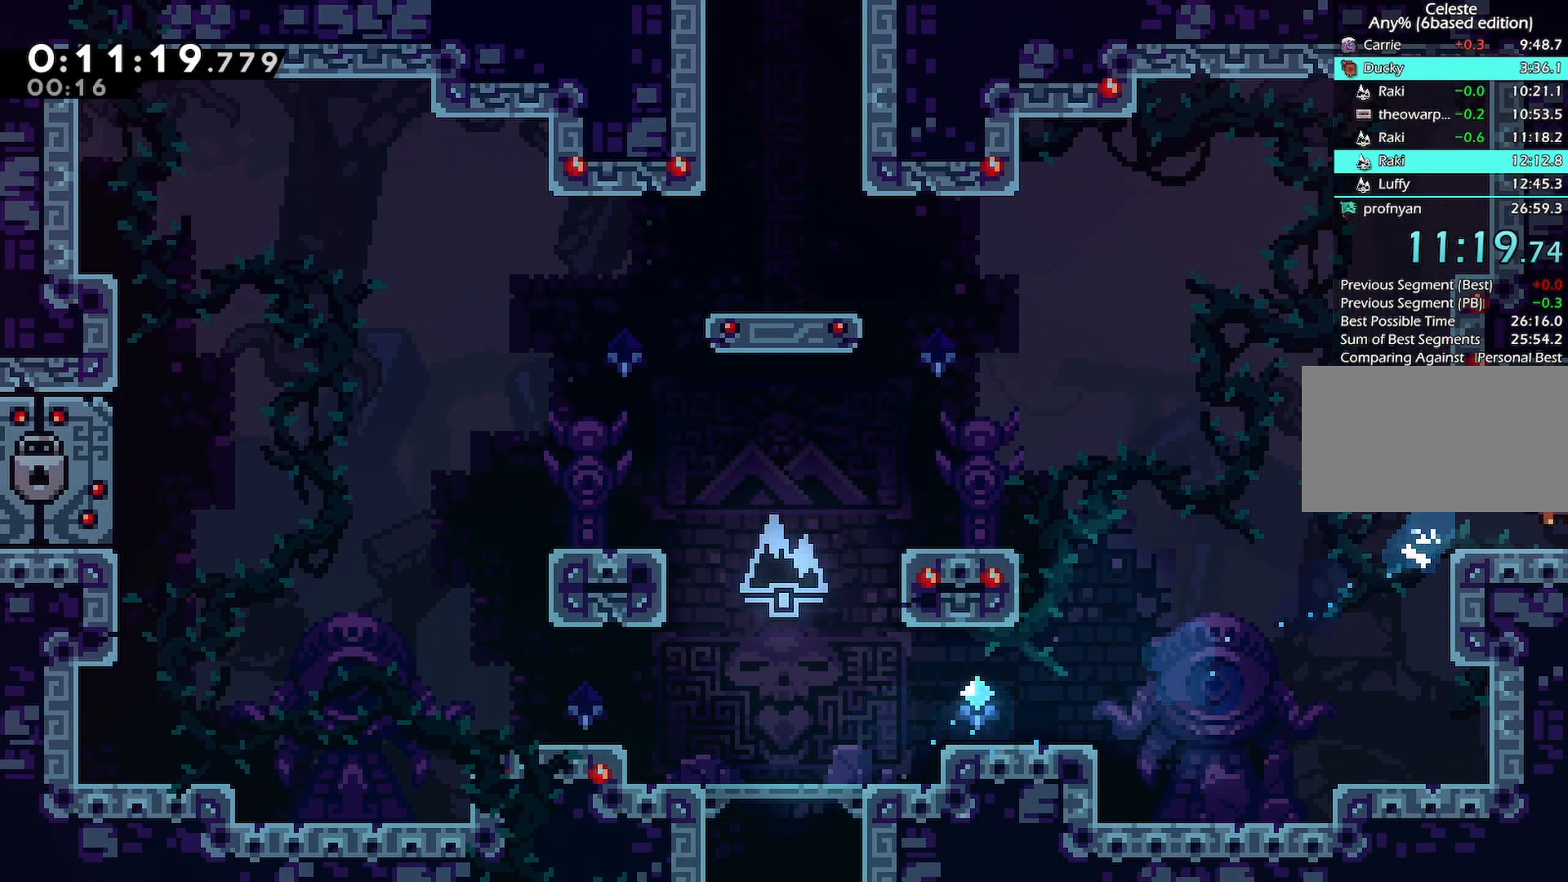
{"keys": ["right"], "events": []}
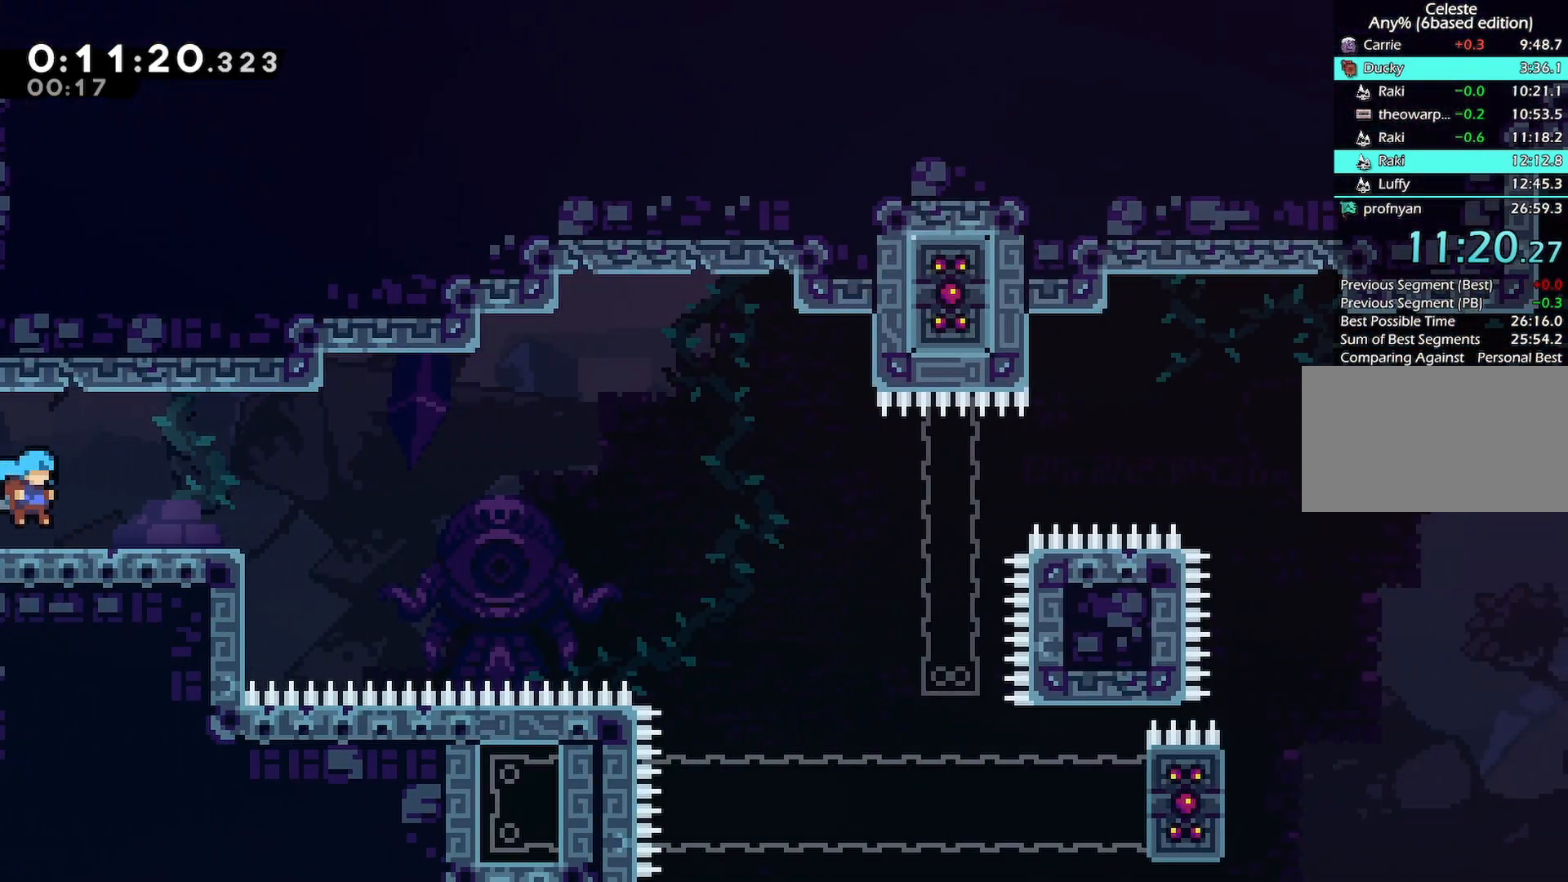
{"keys": ["jump", "right"], "events": [[167, "down", "down"], [217, "dash", "down"], [317, "down", "up"], [350, "dash", "up"], [400, "jump", "down"]]}
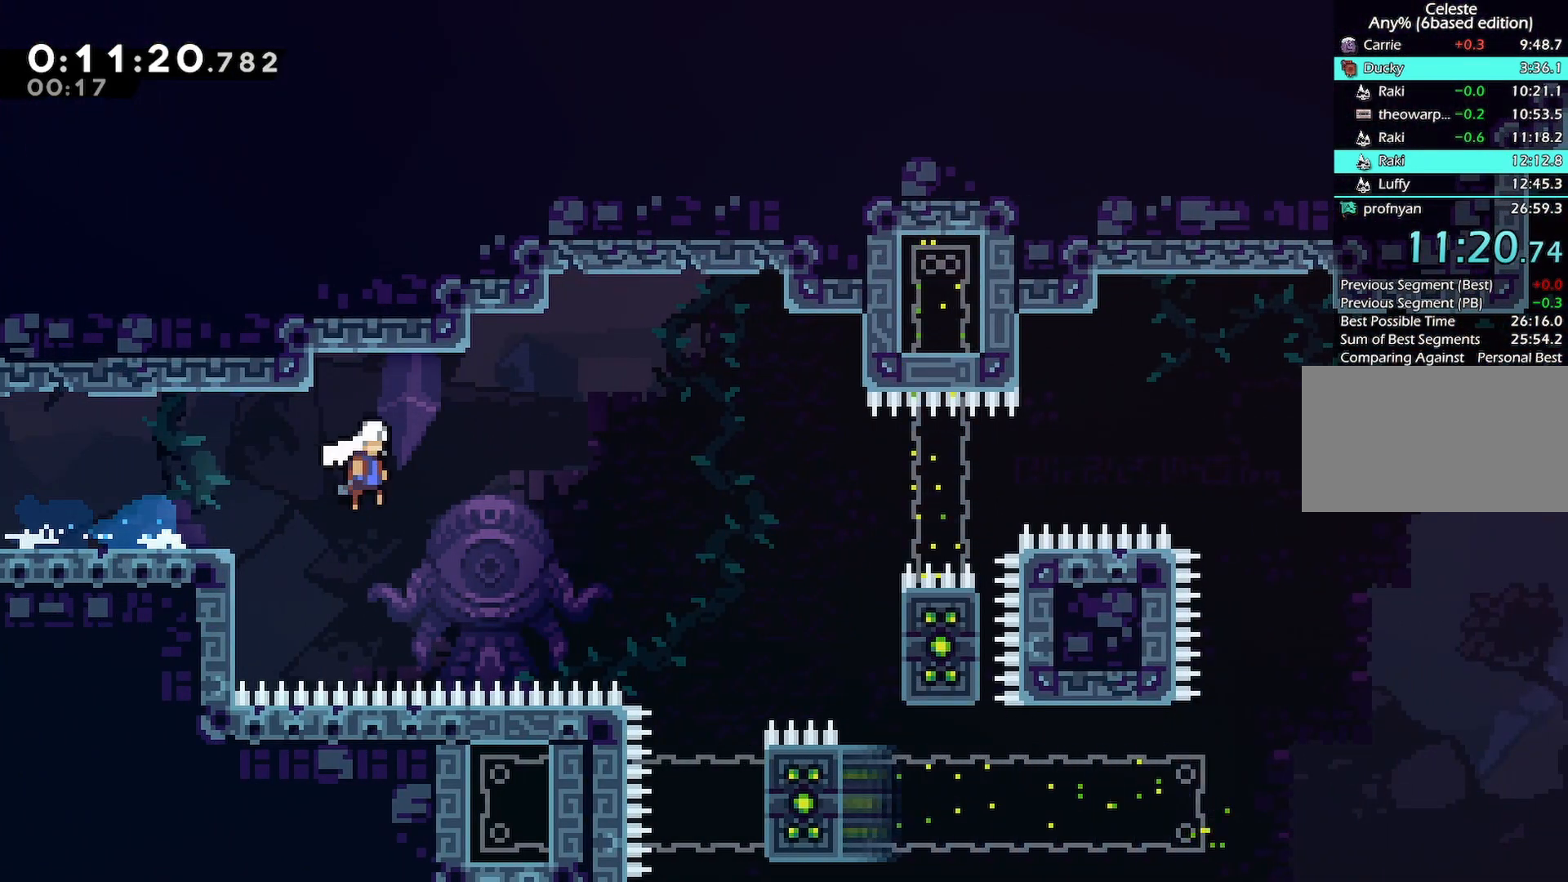
{"keys": ["jump"], "events": [[183, "jump", "up"], [467, "jump", "down"], [467, "right", "up"]]}
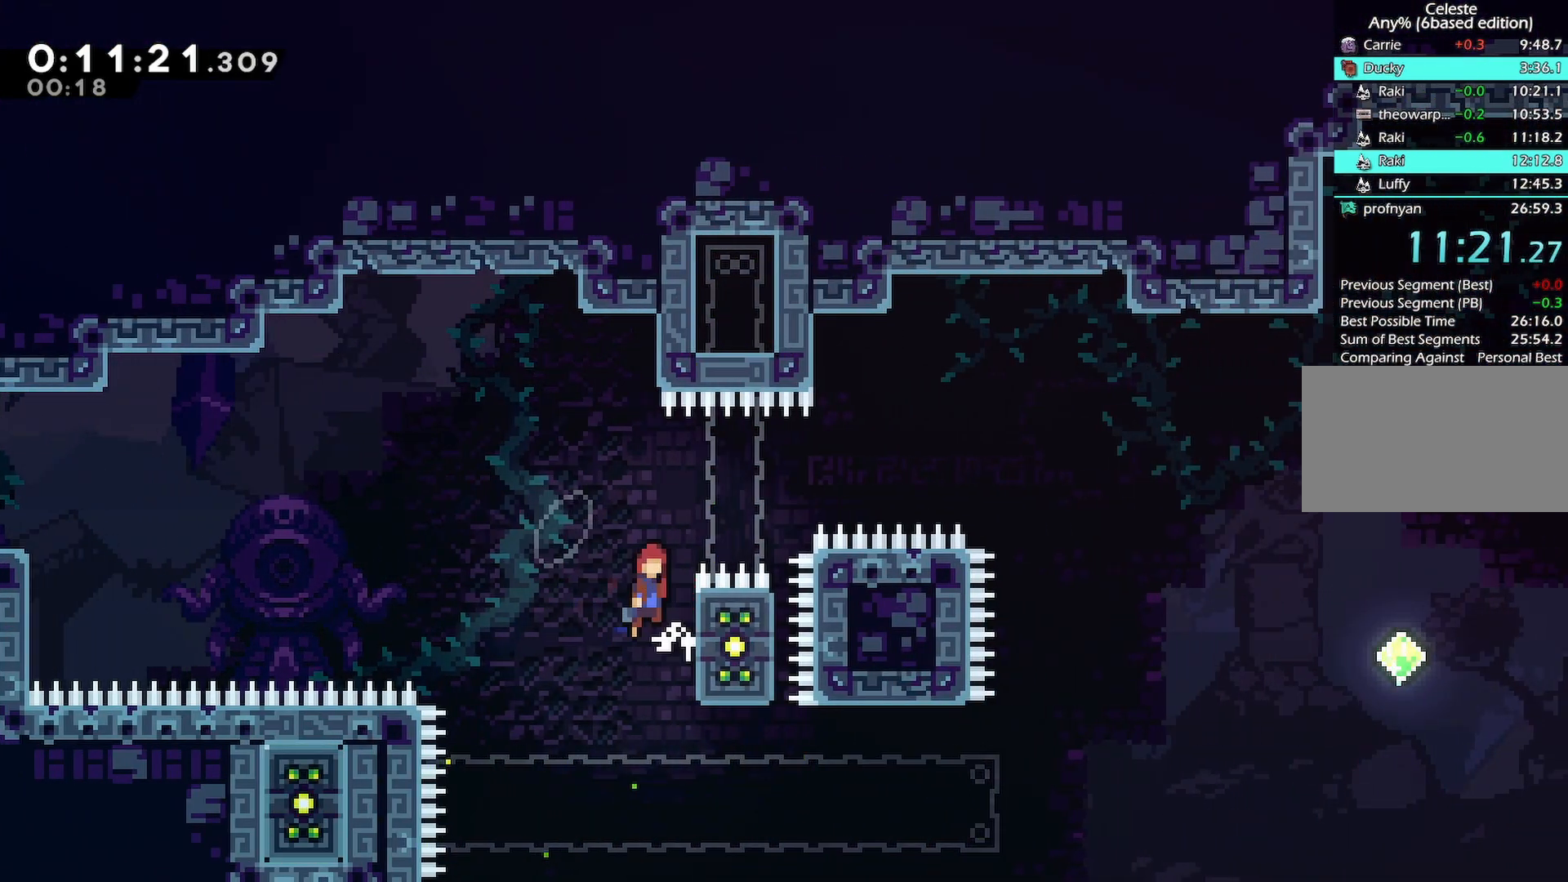
{"keys": ["jump"], "events": []}
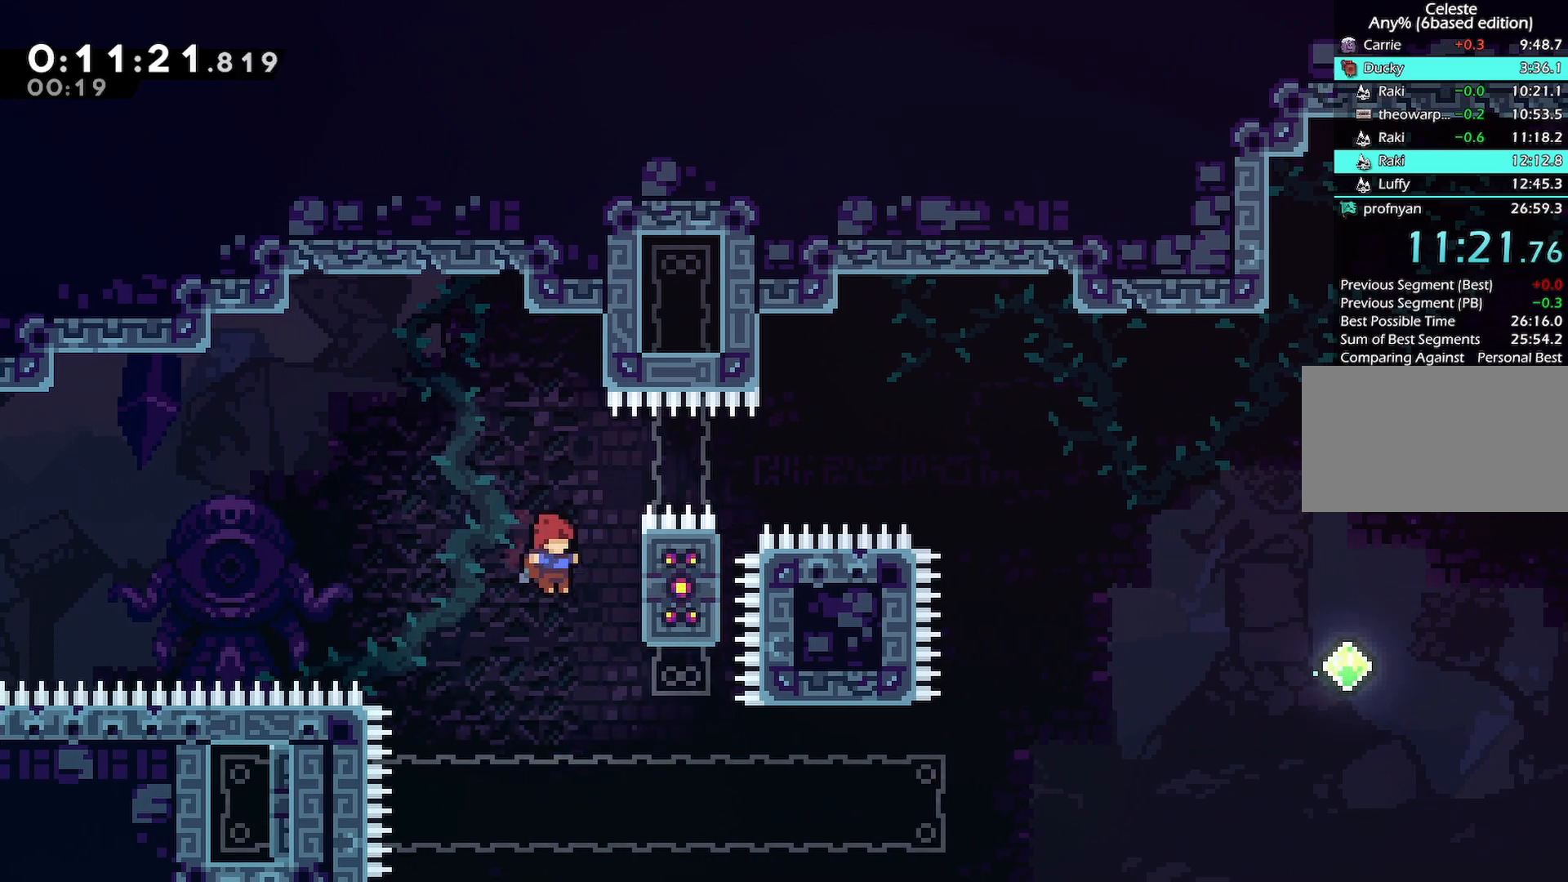
{"keys": ["grab", "left", "up"], "events": [[83, "grab", "down"], [83, "left", "down"], [217, "up", "down"], [267, "jump", "up"]]}
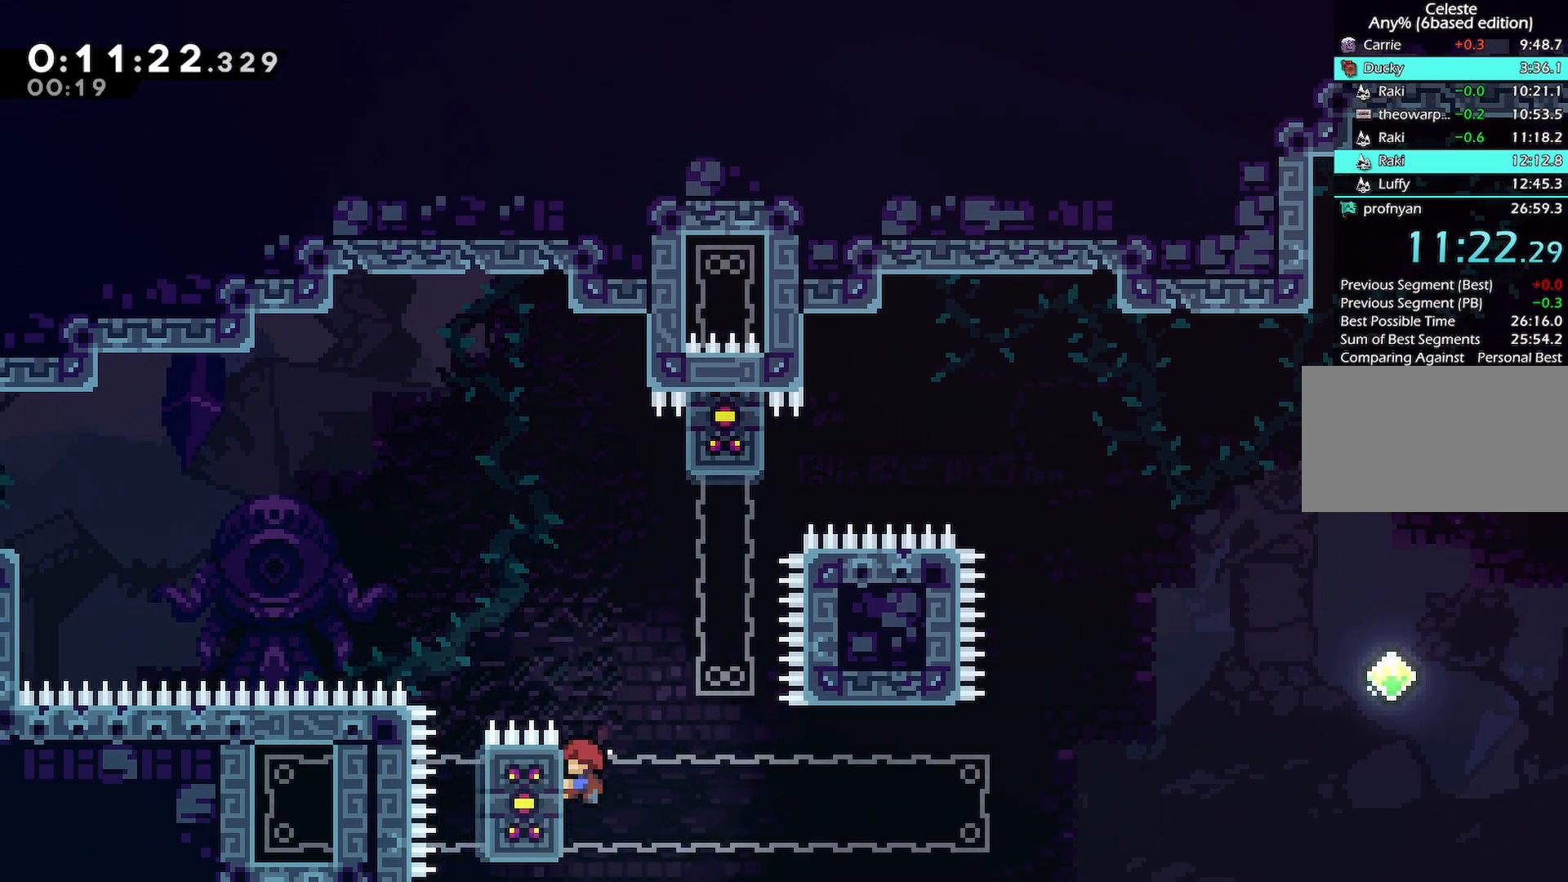
{"keys": ["grab"], "events": [[50, "left", "up"], [50, "up", "up"]]}
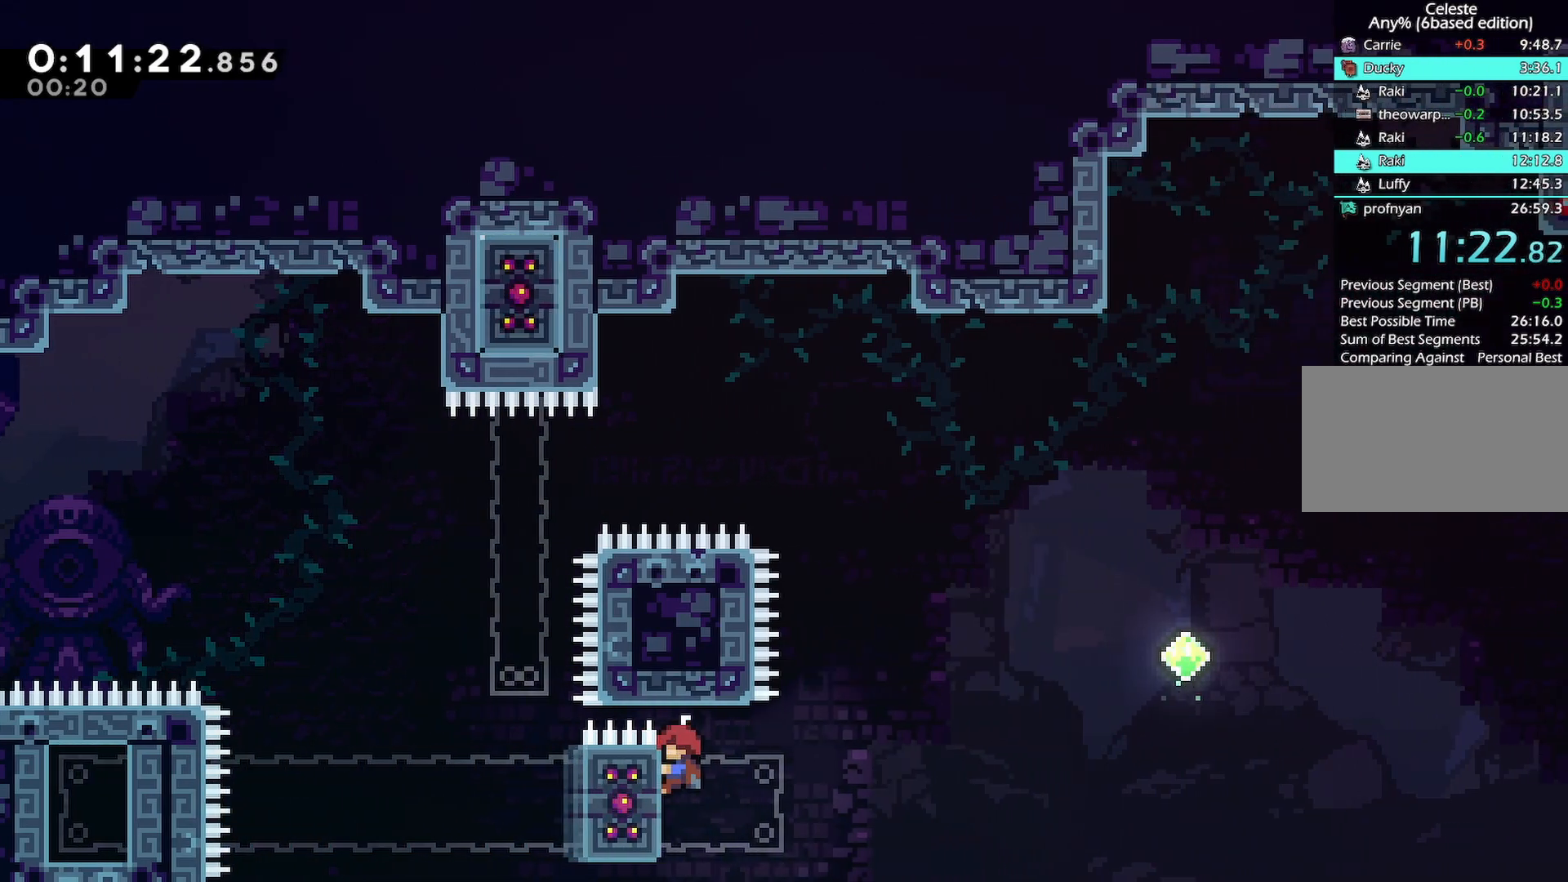
{"keys": ["grab", "jump", "right"], "events": [[250, "right", "down"], [300, "jump", "down"]]}
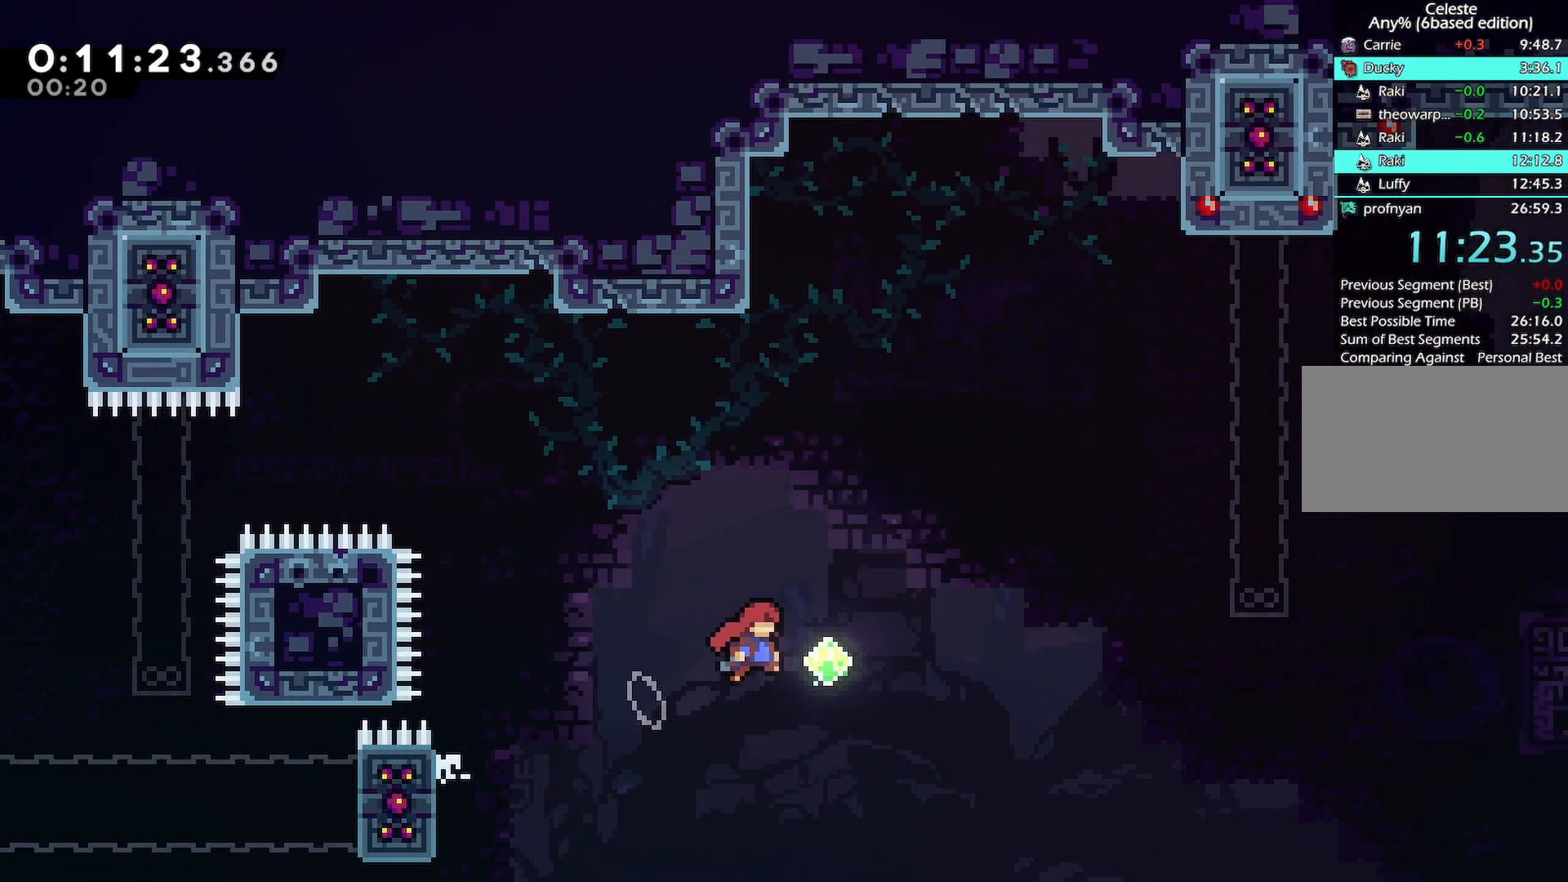
{"keys": ["dash", "grab", "right"], "events": [[33, "grab", "up"], [117, "up", "down"], [167, "dash", "down"], [217, "jump", "up"], [267, "up", "up"], [350, "dash", "up"], [400, "dash", "down"], [500, "grab", "down"]]}
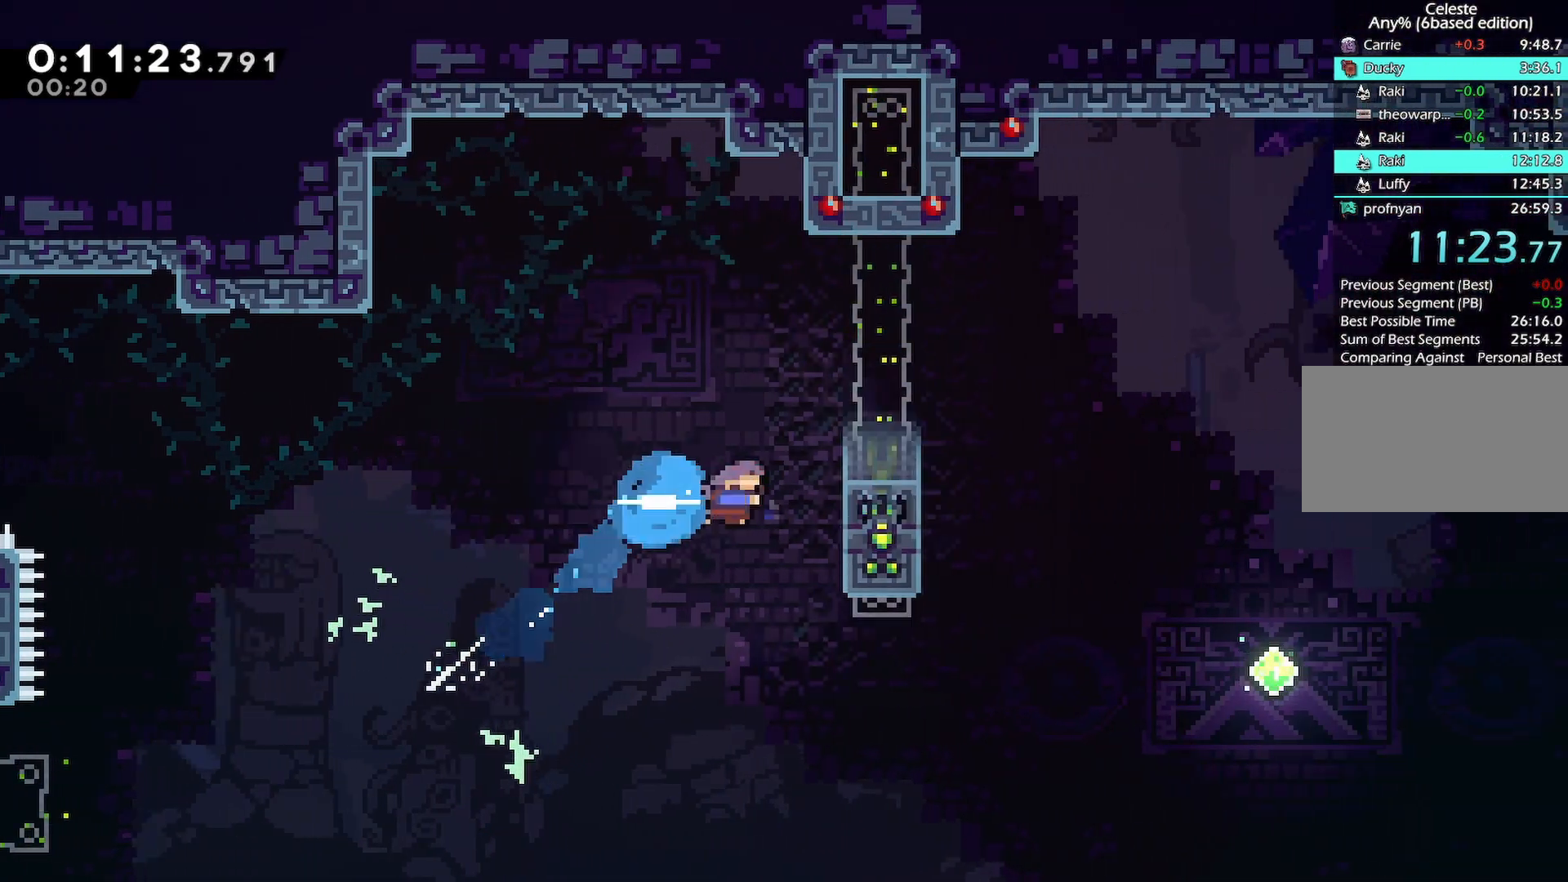
{"keys": [], "events": [[83, "jump2", "down"], [100, "dash", "up"], [100, "jump", "down"], [133, "jump2", "up"], [183, "grab", "up"], [183, "jump", "up"], [417, "right", "up"]]}
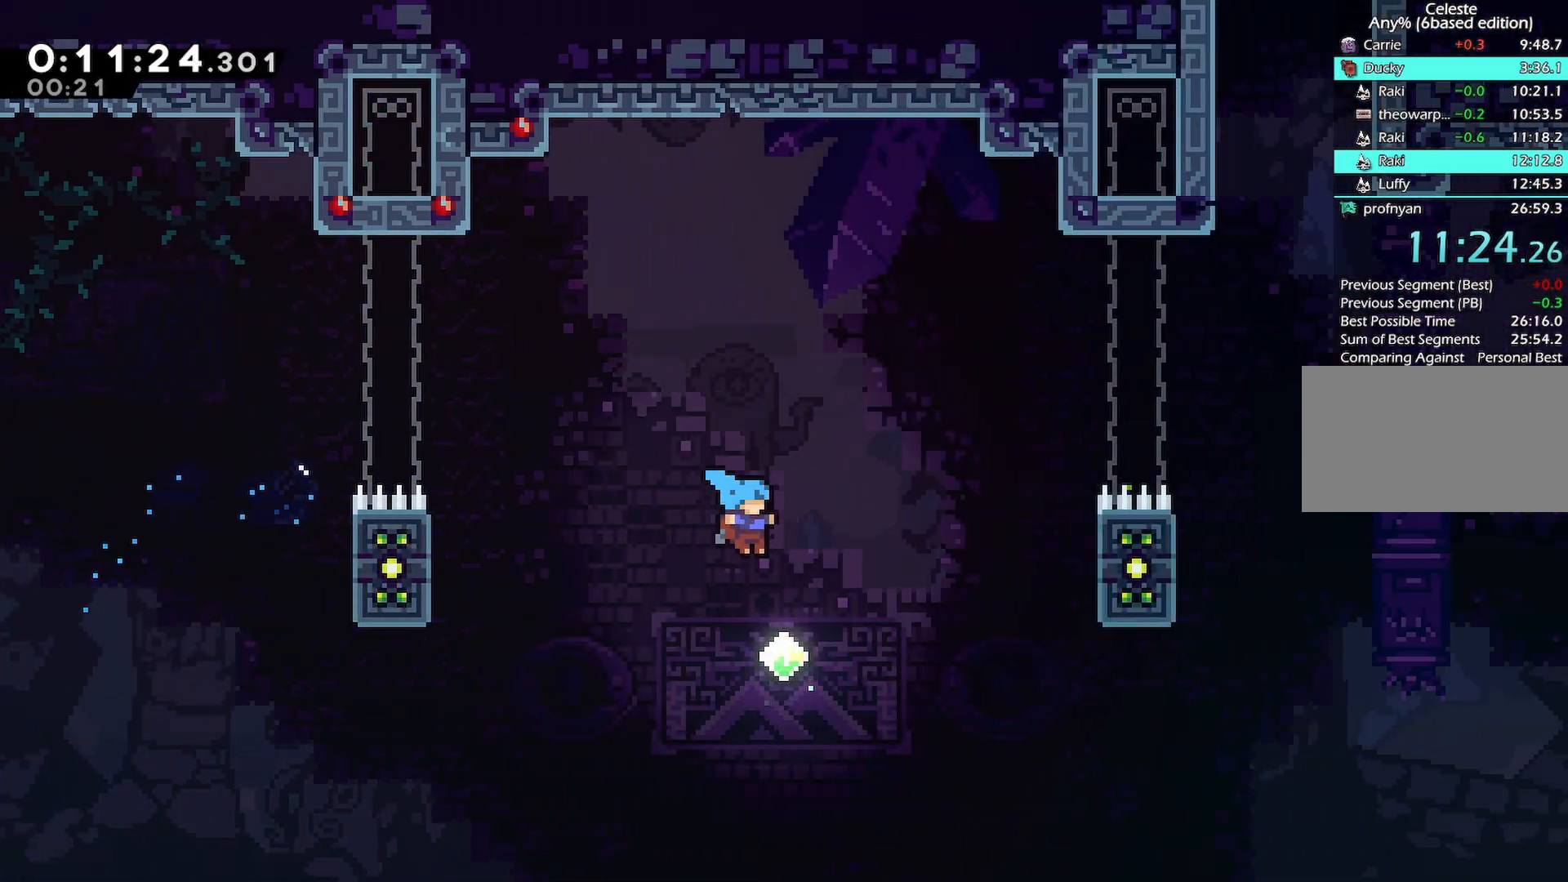
{"keys": ["grab", "right", "up"], "events": [[150, "right", "down"], [200, "up", "down"], [250, "dash", "down"], [350, "grab", "down"], [483, "dash", "up"]]}
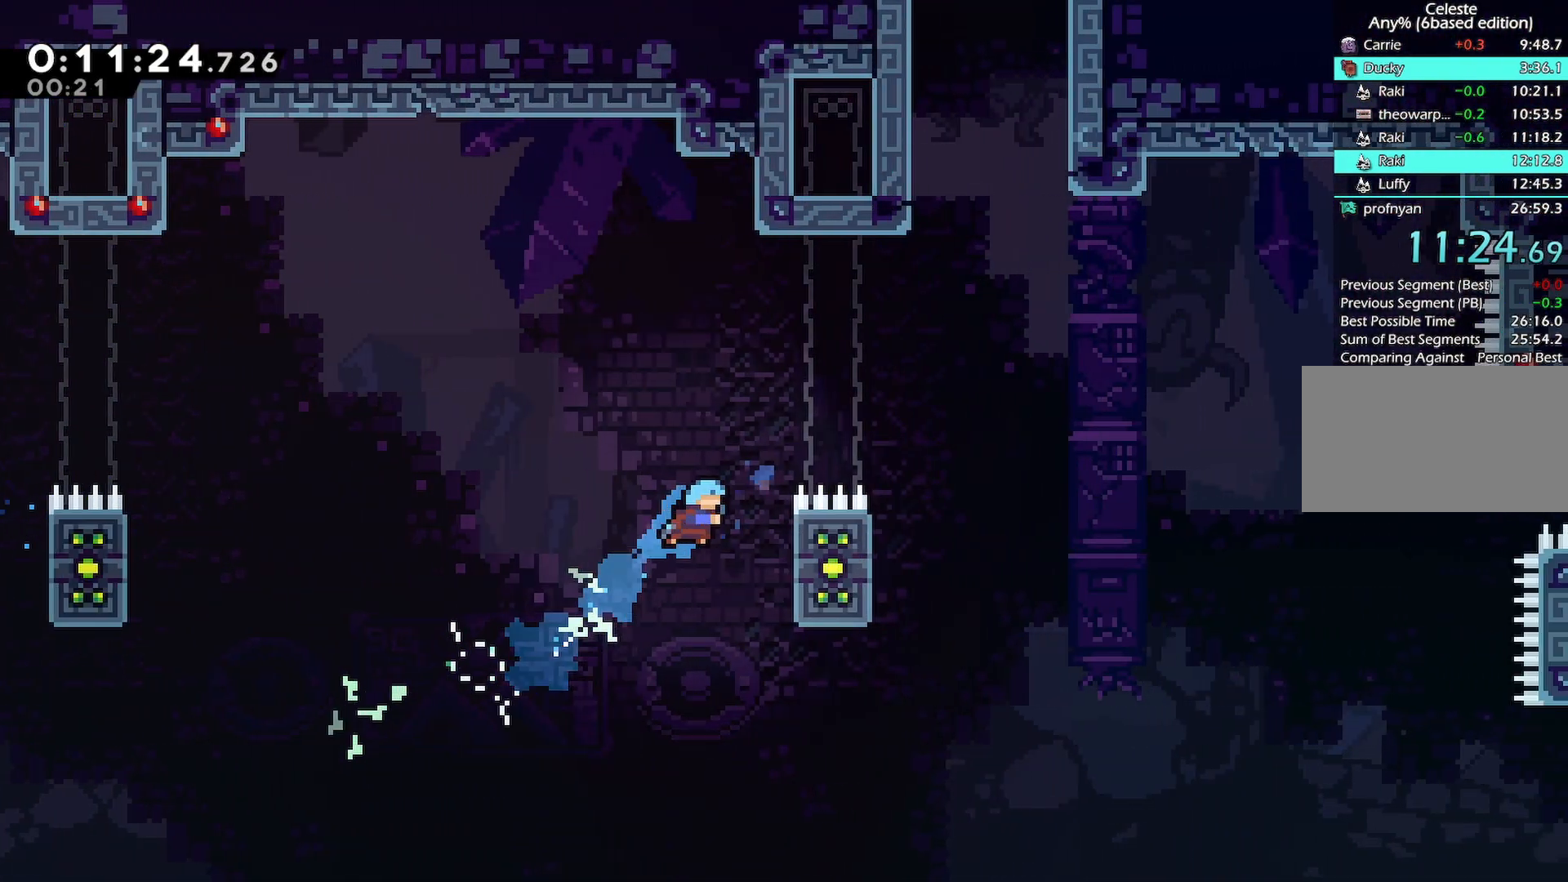
{"keys": ["right"], "events": [[167, "jump", "down"], [317, "up", "up"], [350, "grab", "up"], [500, "jump", "up"]]}
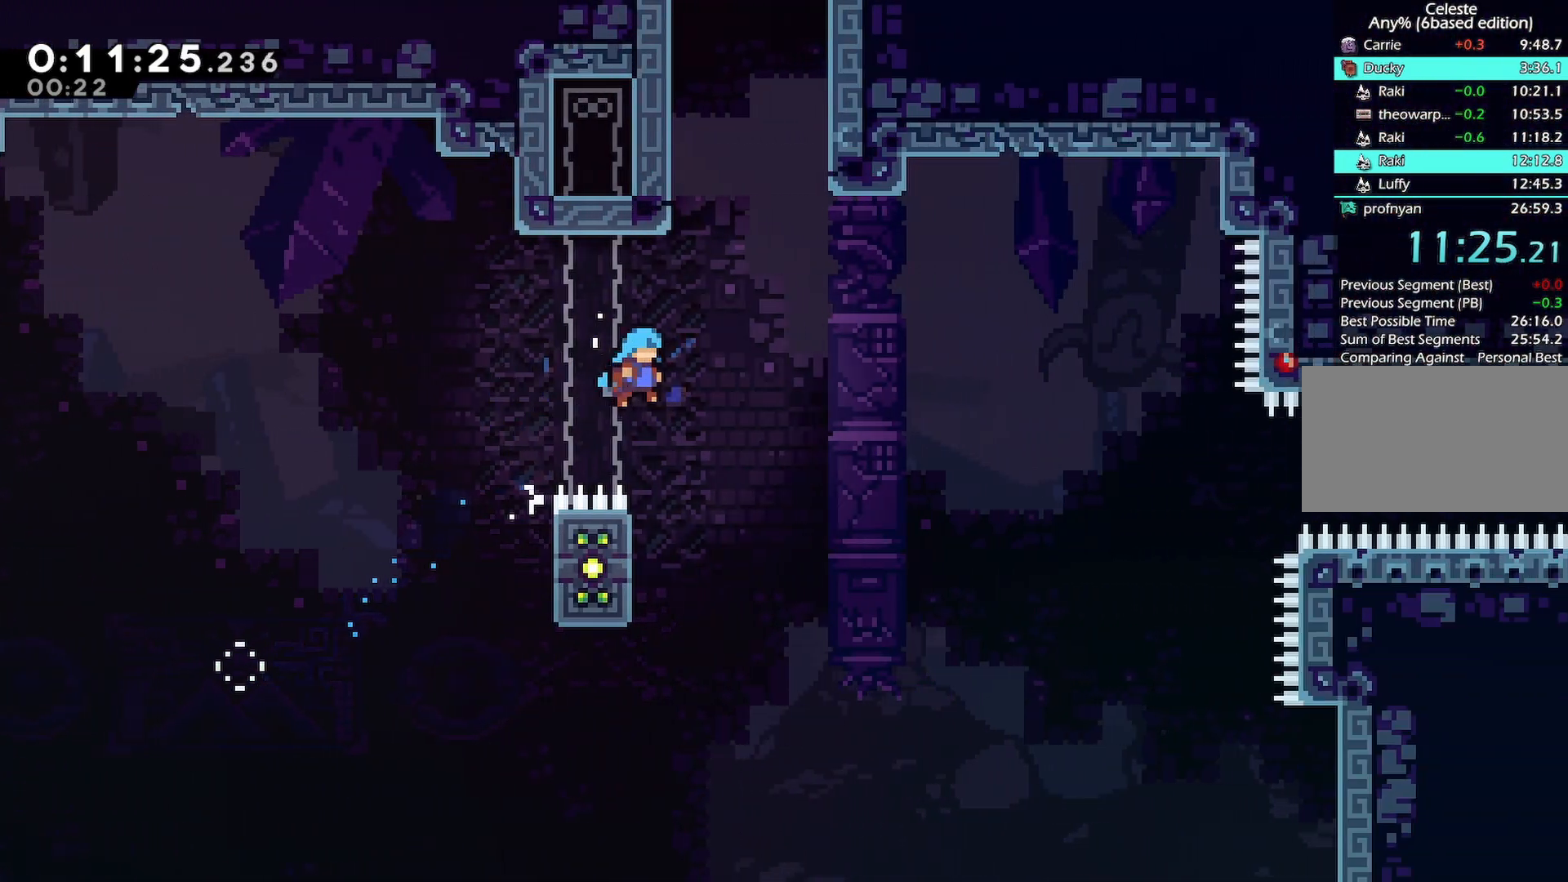
{"keys": ["grab", "left", "up"], "events": [[83, "right", "up"], [233, "grab", "down"], [233, "left", "down"], [233, "up", "down"]]}
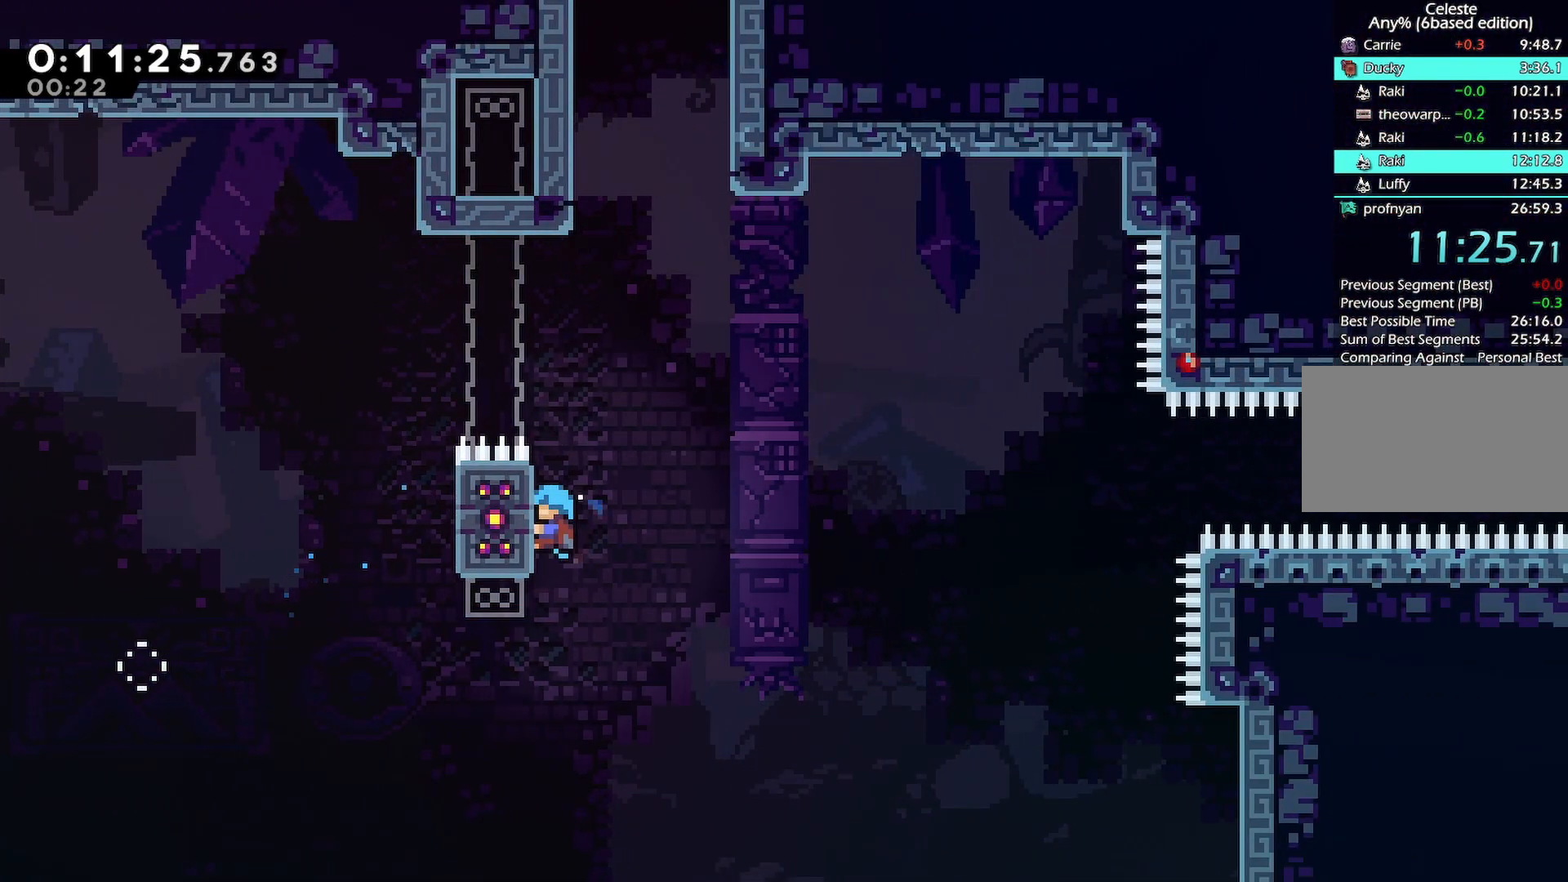
{"keys": ["grab", "jump", "right"], "events": [[250, "left", "up"], [250, "up", "up"], [333, "right", "down"], [383, "jump", "down"]]}
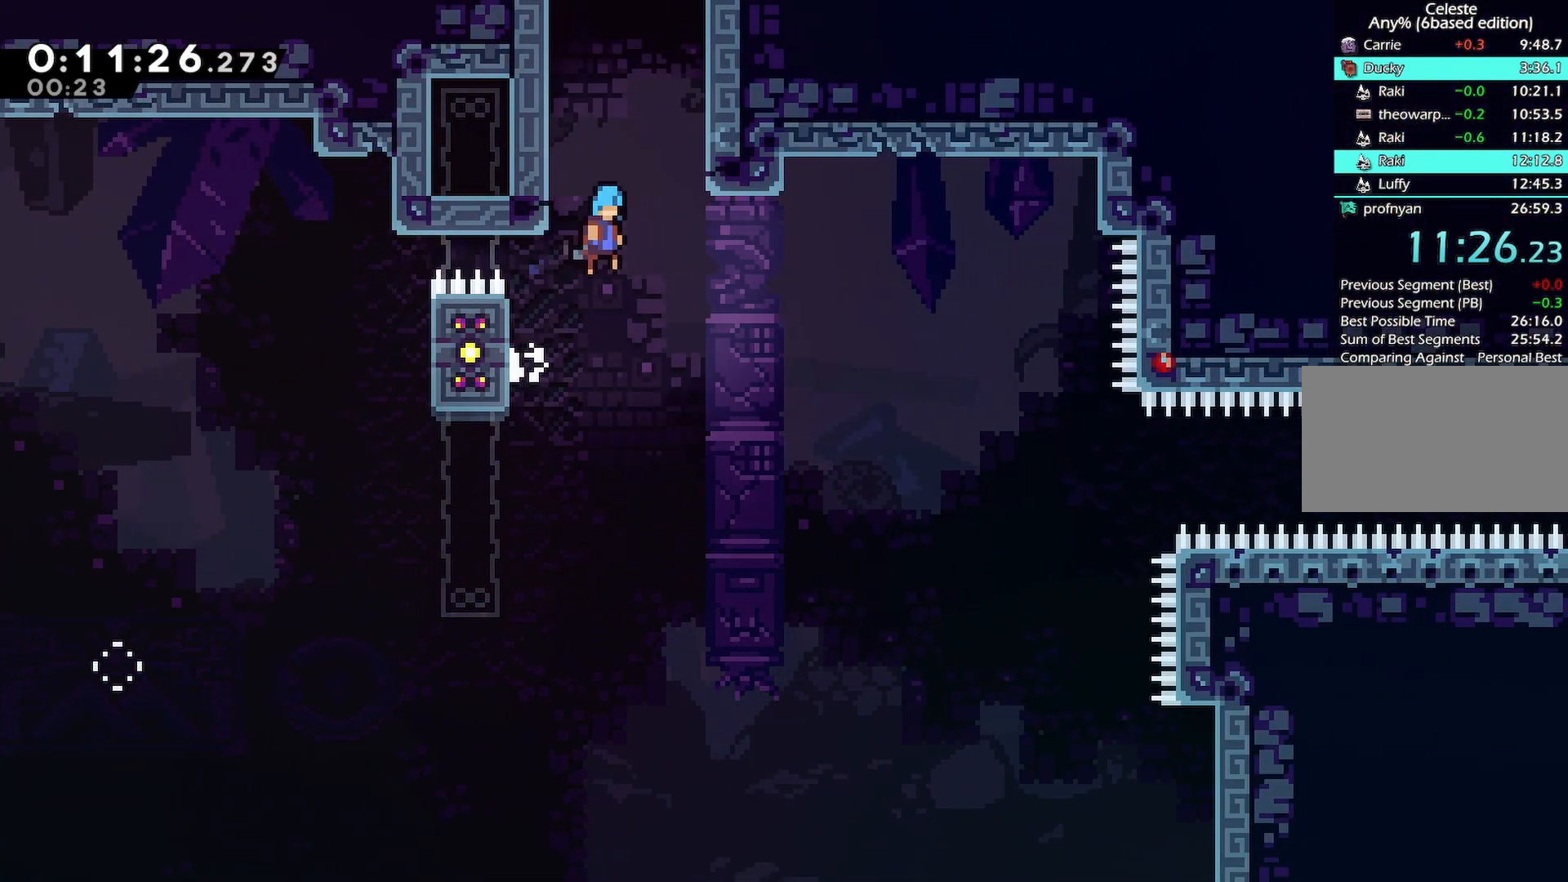
{"keys": [], "events": [[167, "jump2", "down"], [217, "jump2", "up"], [317, "jump2", "down"], [400, "jump", "up"], [400, "jump2", "up"], [450, "grab", "up"], [450, "right", "up"]]}
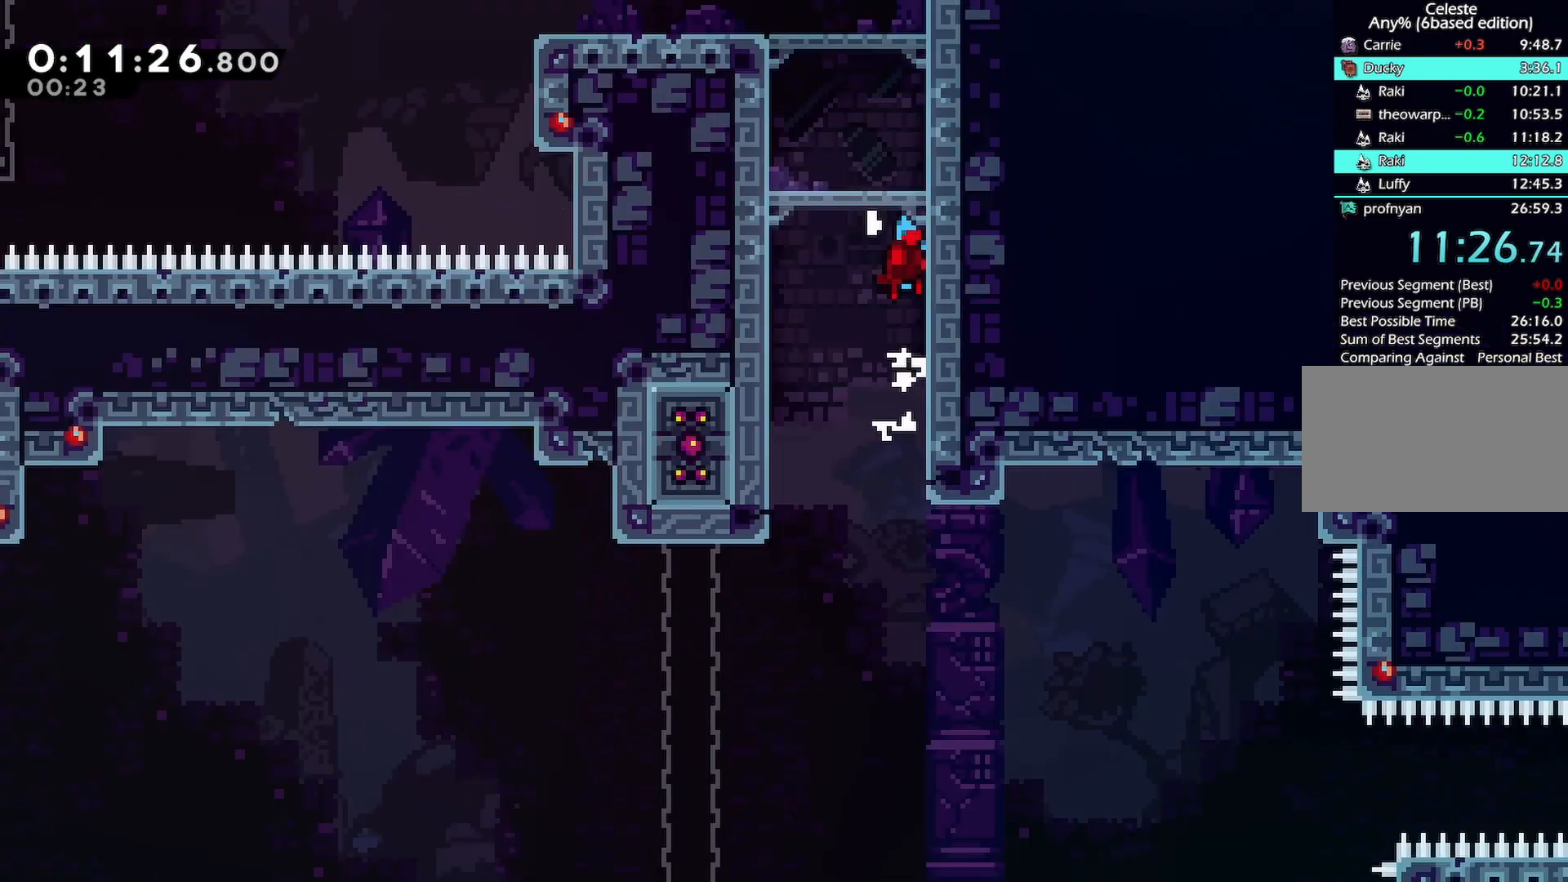
{"keys": [], "events": []}
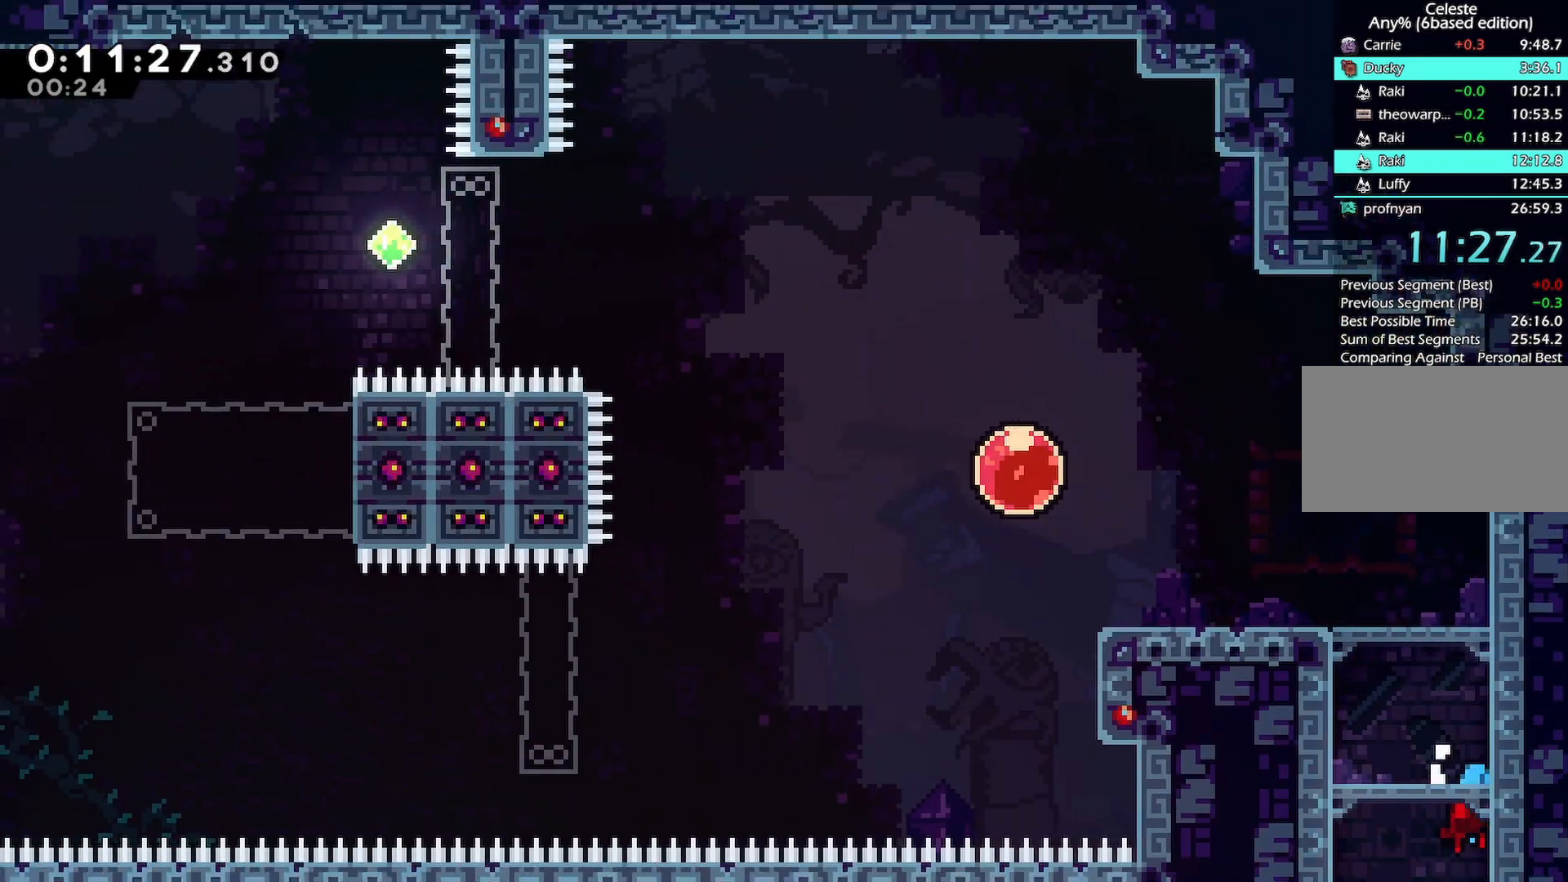
{"keys": ["menu"], "events": [[100, "menu", "down"], [200, "menu", "up"], [250, "menu", "down"], [300, "menu", "up"], [333, "jump2", "down"], [383, "menu", "down"], [433, "jump2", "up"], [433, "menu", "up"], [483, "menu", "down"]]}